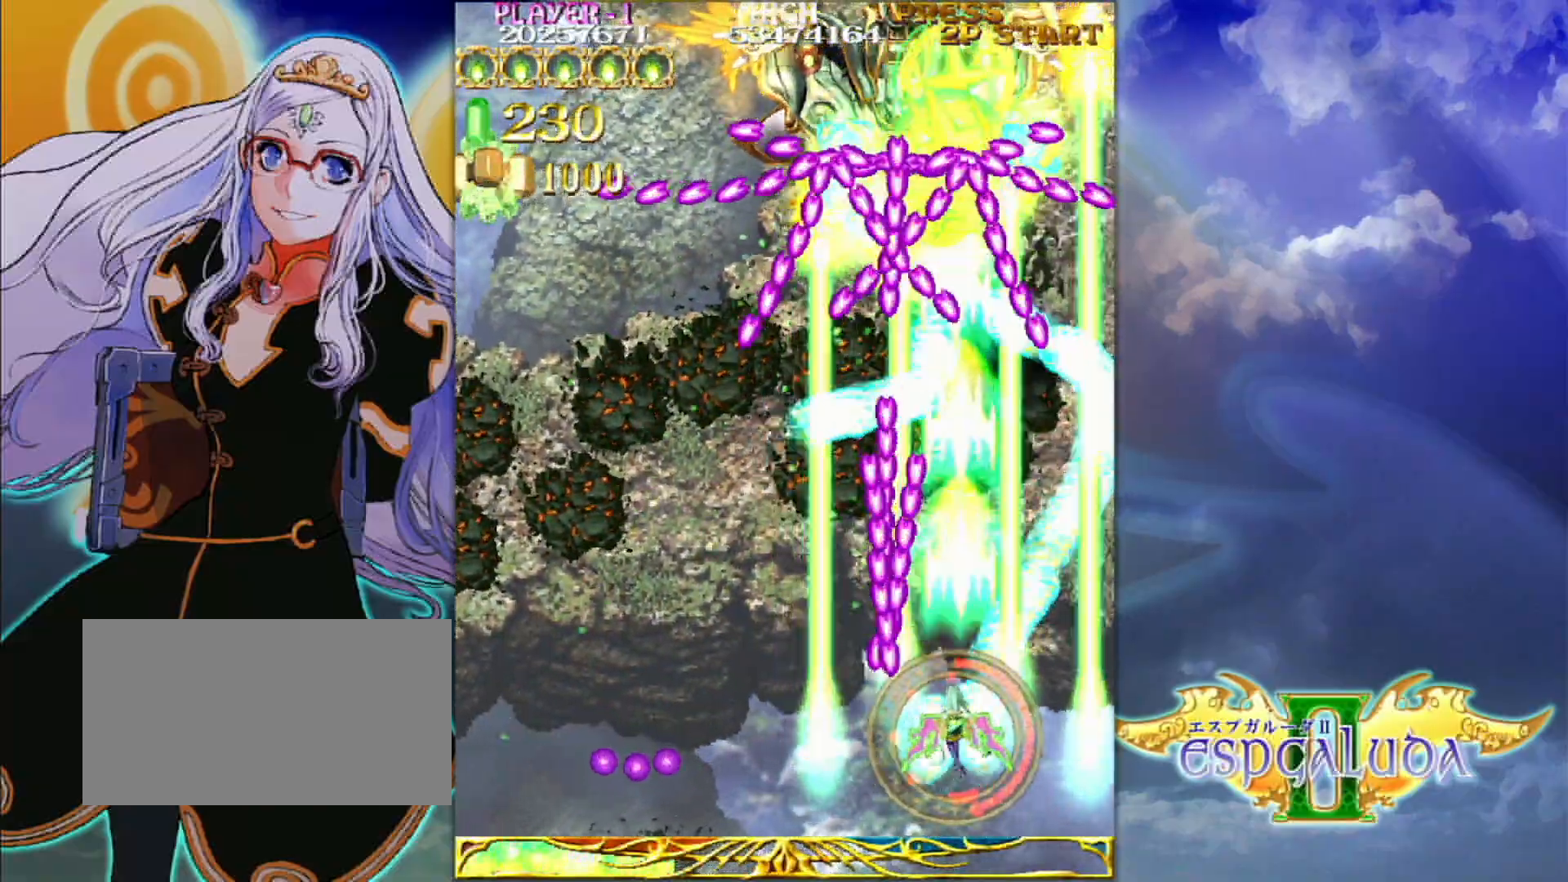
Gameplay with a controller (arcade stick); each line is a JSON object with the inputs held at the frame after it. "events" lists button and stick changes between this image and that frame as [ms after this image, input, new state], when the widget could be followed in between. Not read: L3 R3.
{"buttons": [], "left_stick": "up", "events": [[50, "left_stick", "center"], [150, "left_stick", "up"]]}
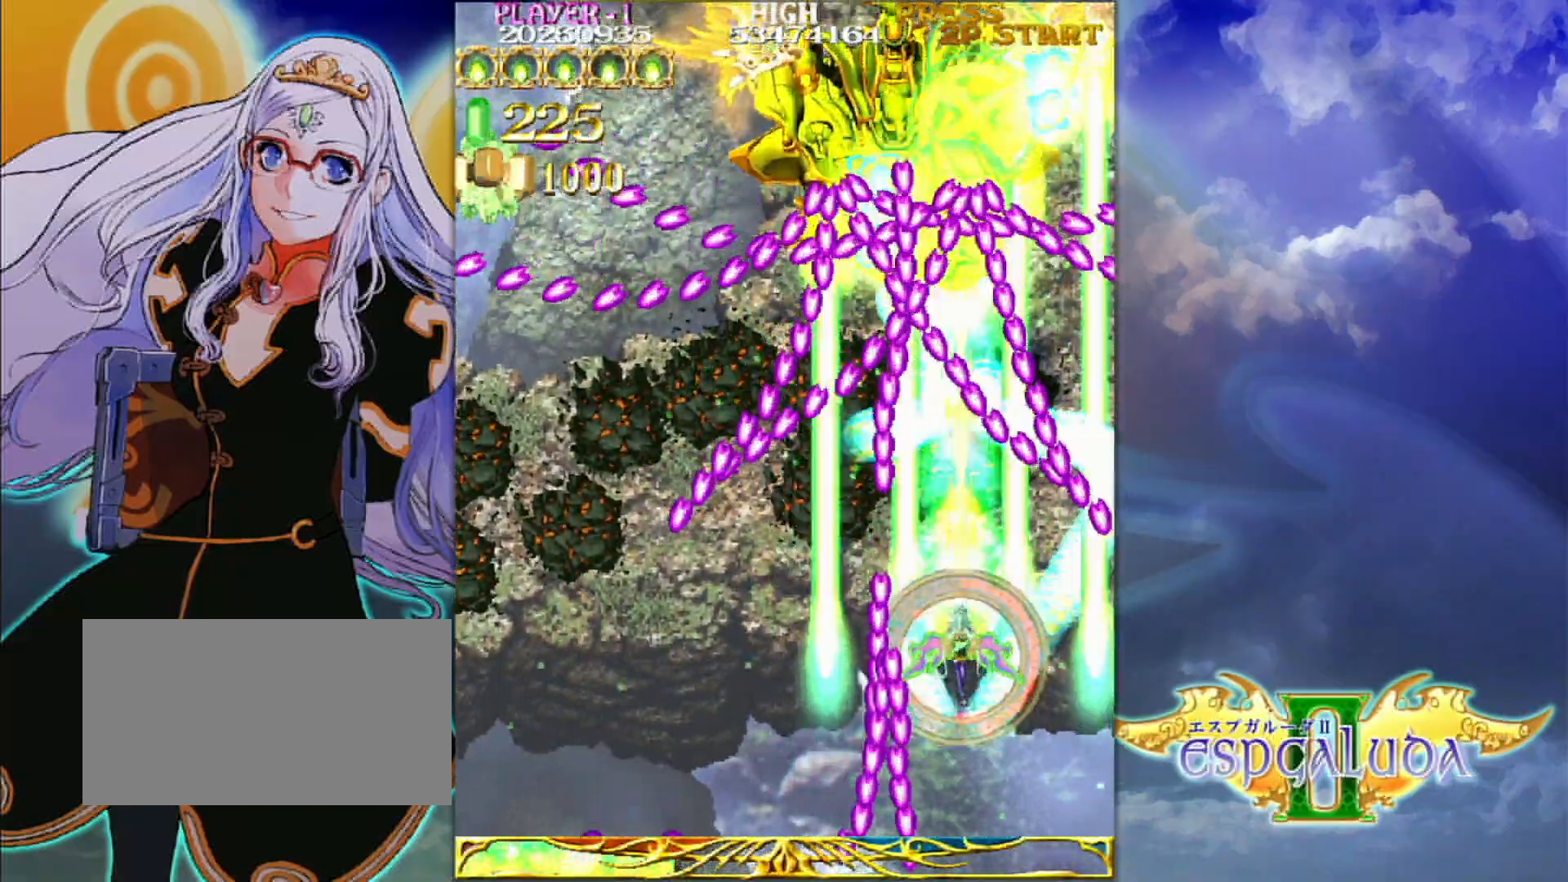
{"buttons": [], "left_stick": "center", "events": [[83, "left_stick", "left"], [150, "left_stick", "center"]]}
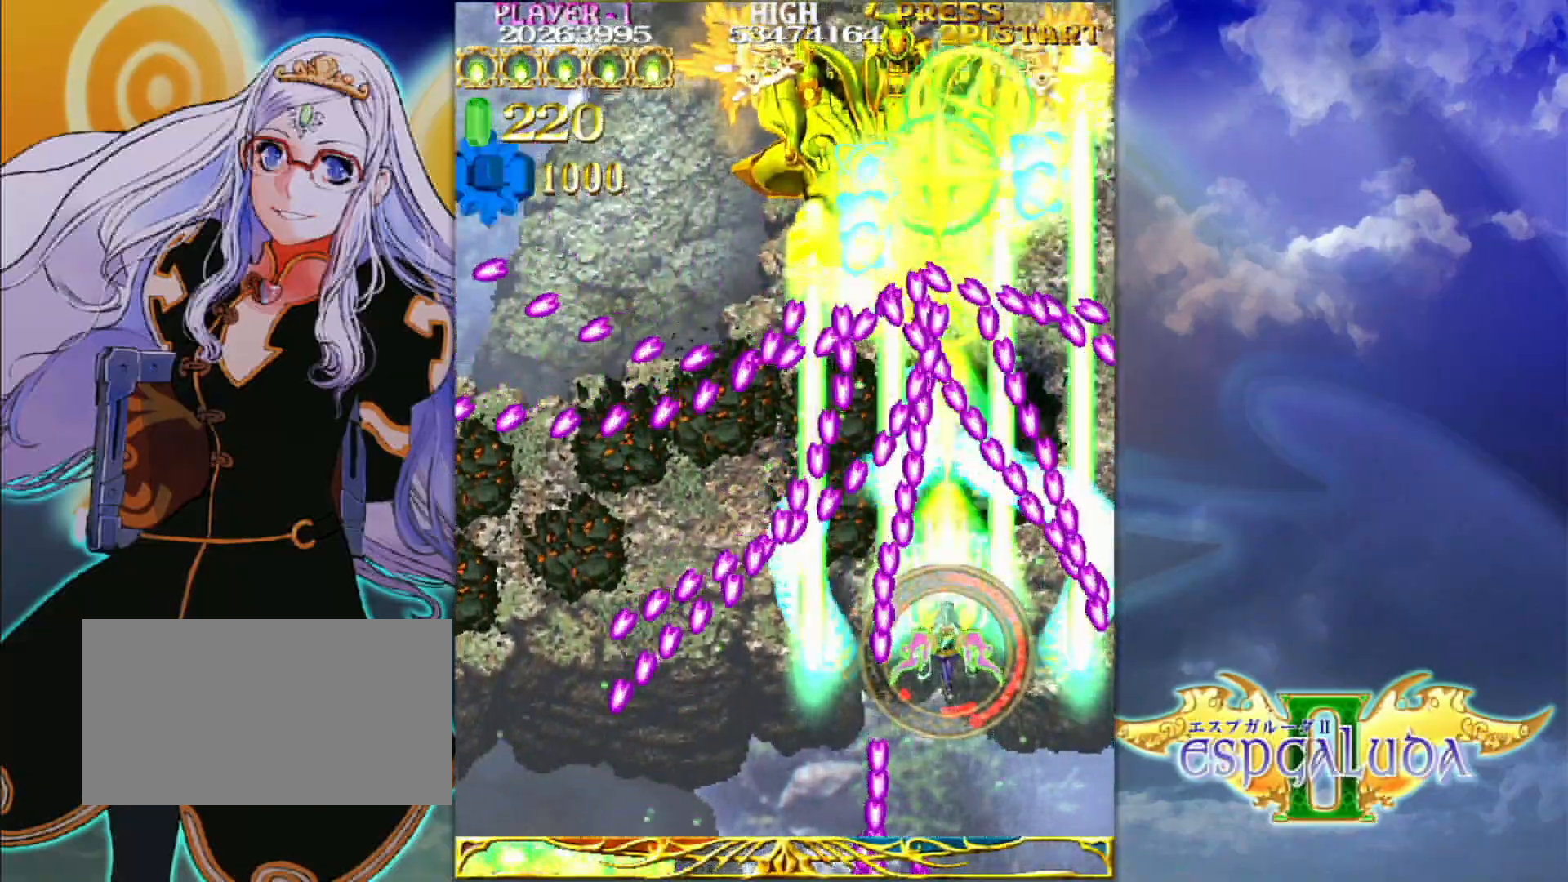
{"buttons": [], "left_stick": "center"}
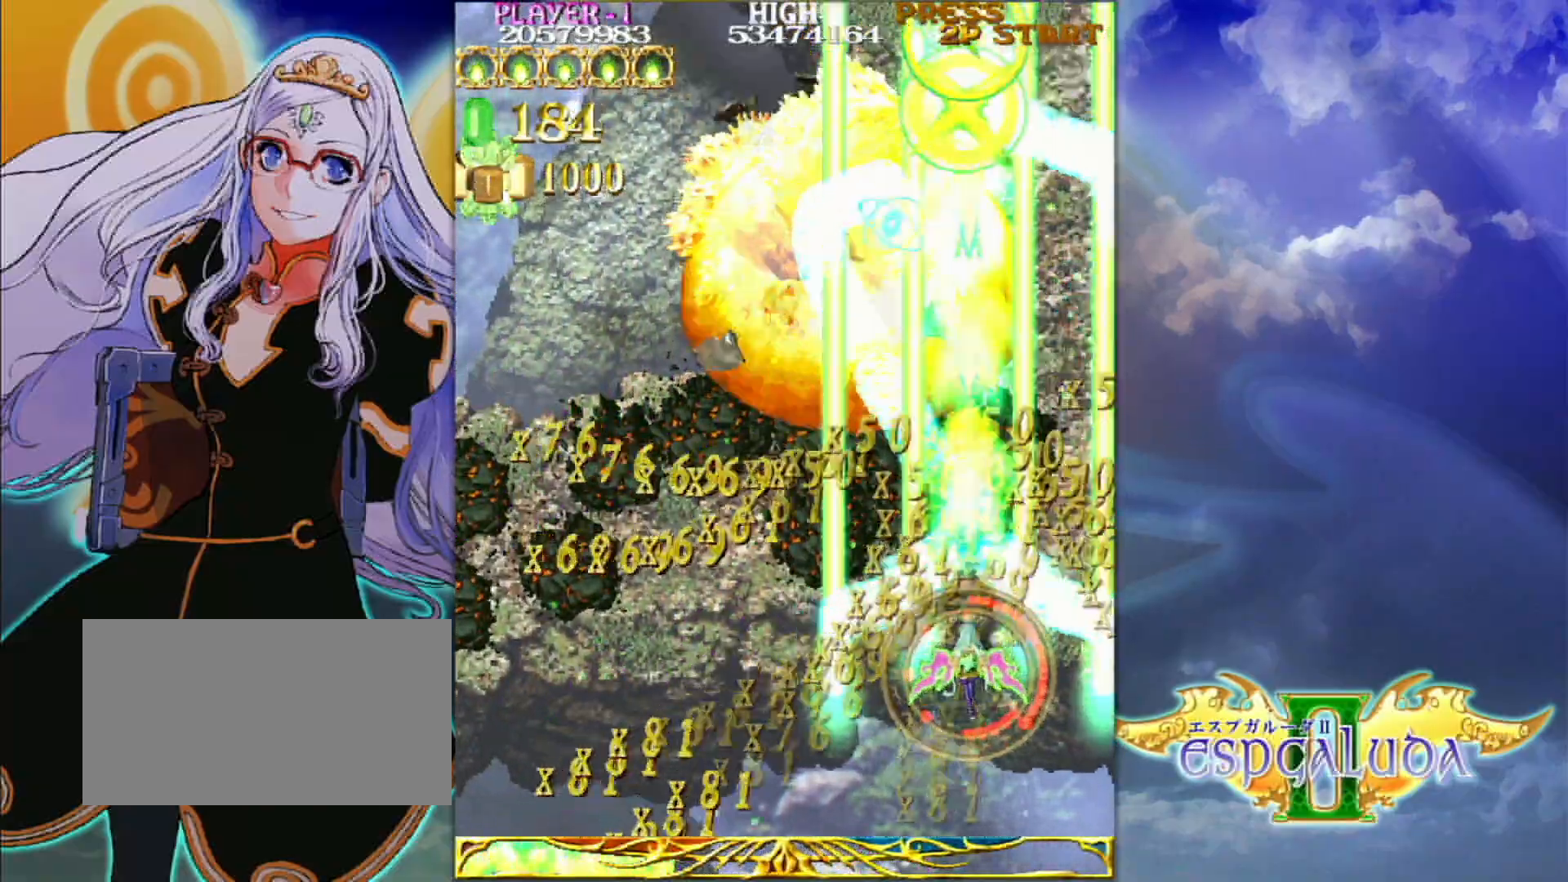
{"buttons": [], "left_stick": "left", "events": [[317, "left_stick", "up-left"], [467, "left_stick", "left"]]}
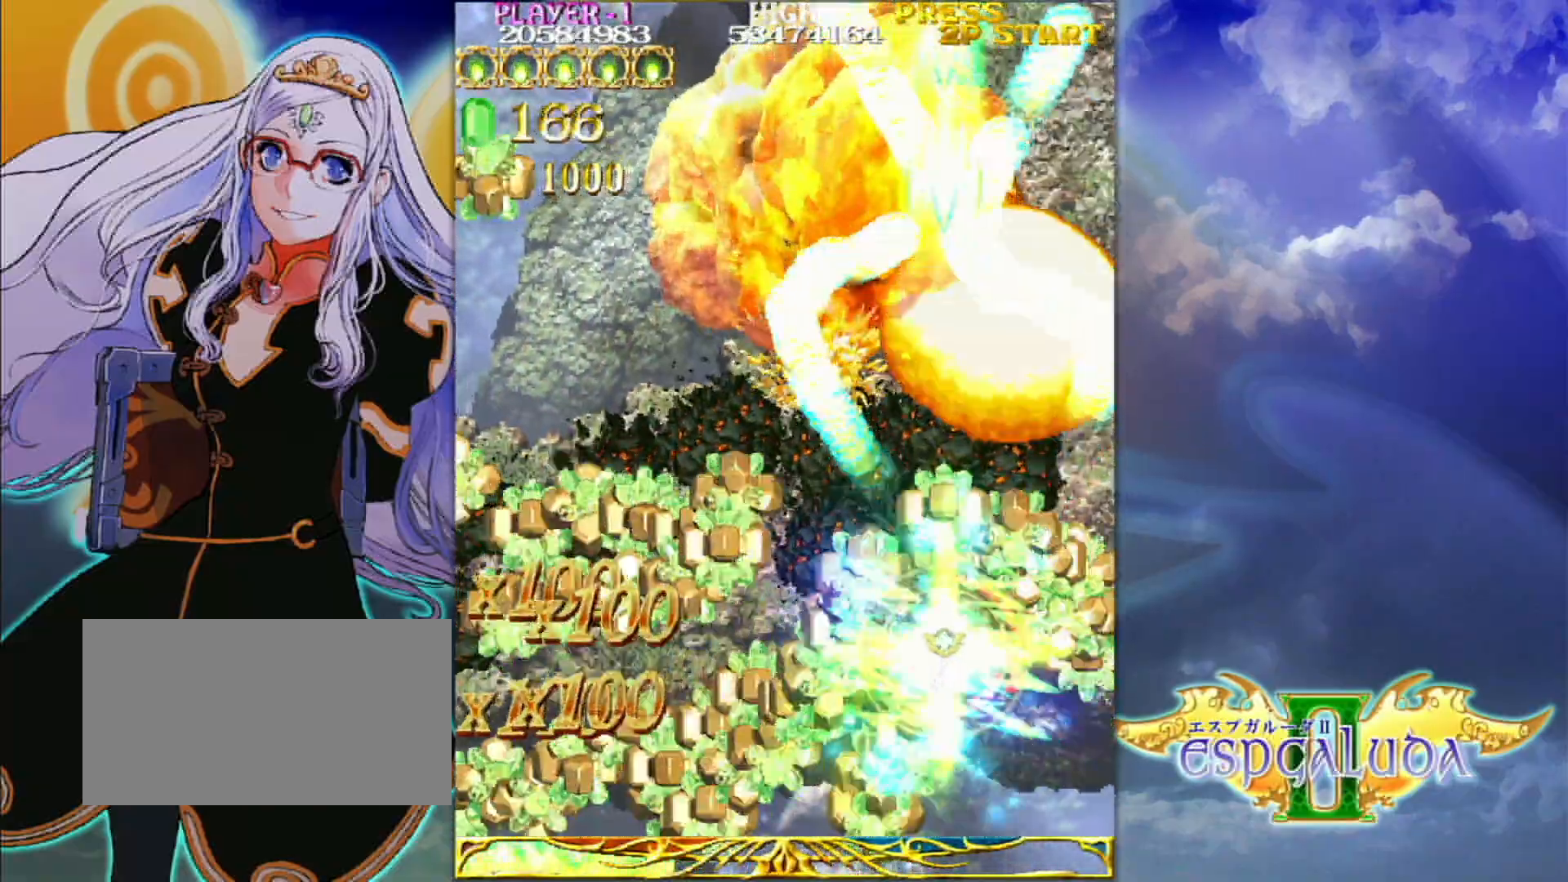
{"buttons": [], "left_stick": "left", "events": []}
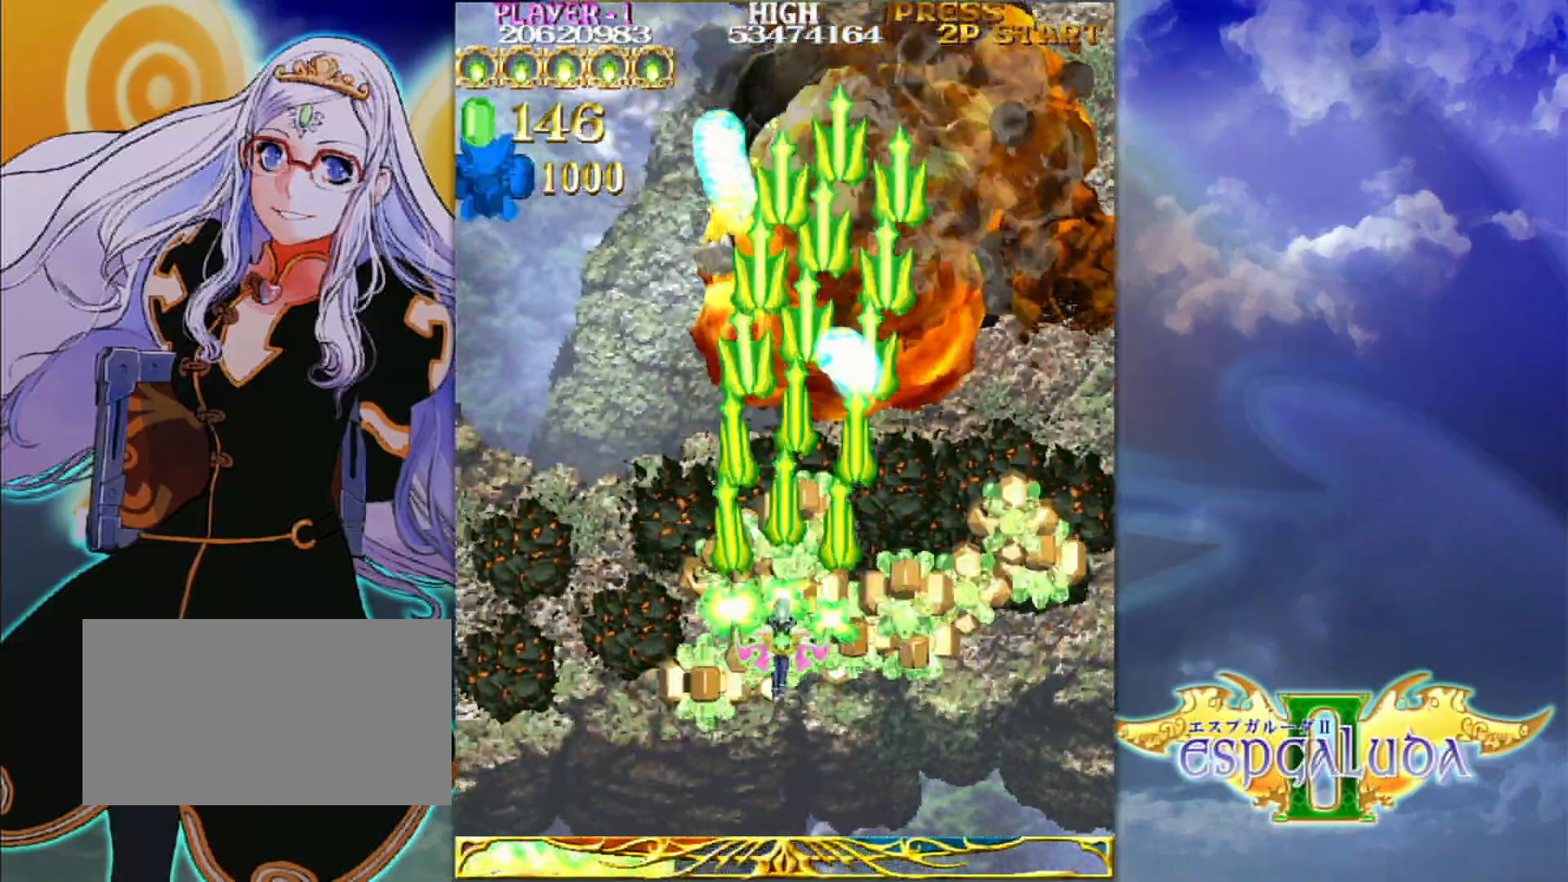
{"buttons": [], "left_stick": "left", "events": [[183, "left_stick", "up-left"], [367, "left_stick", "left"]]}
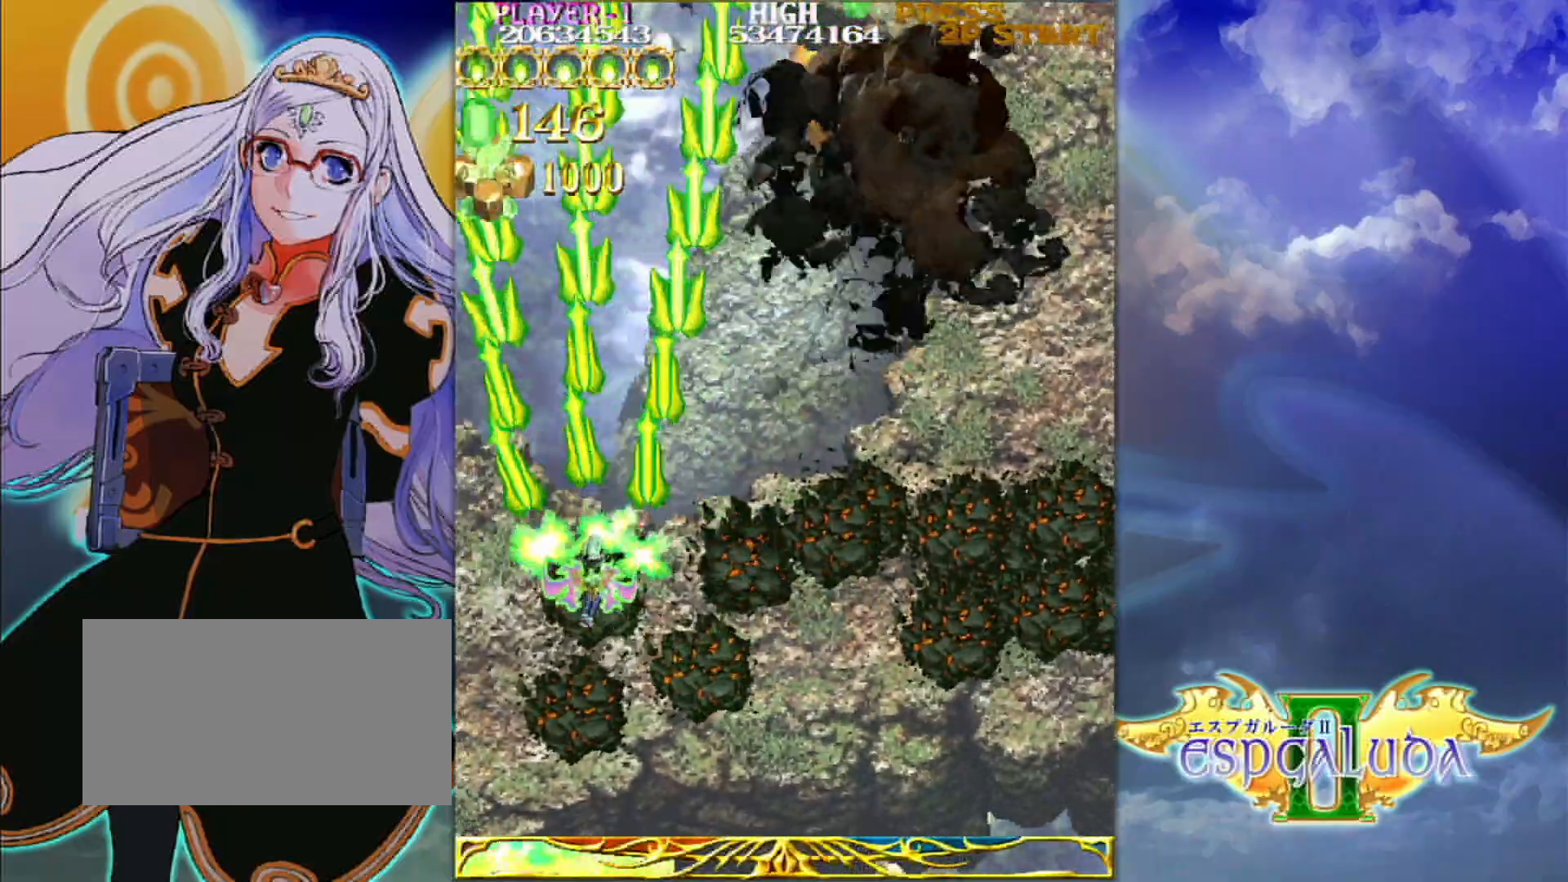
{"buttons": [], "left_stick": "right", "events": [[150, "left_stick", "down"], [233, "left_stick", "right"], [317, "left_stick", "up-right"], [500, "left_stick", "right"]]}
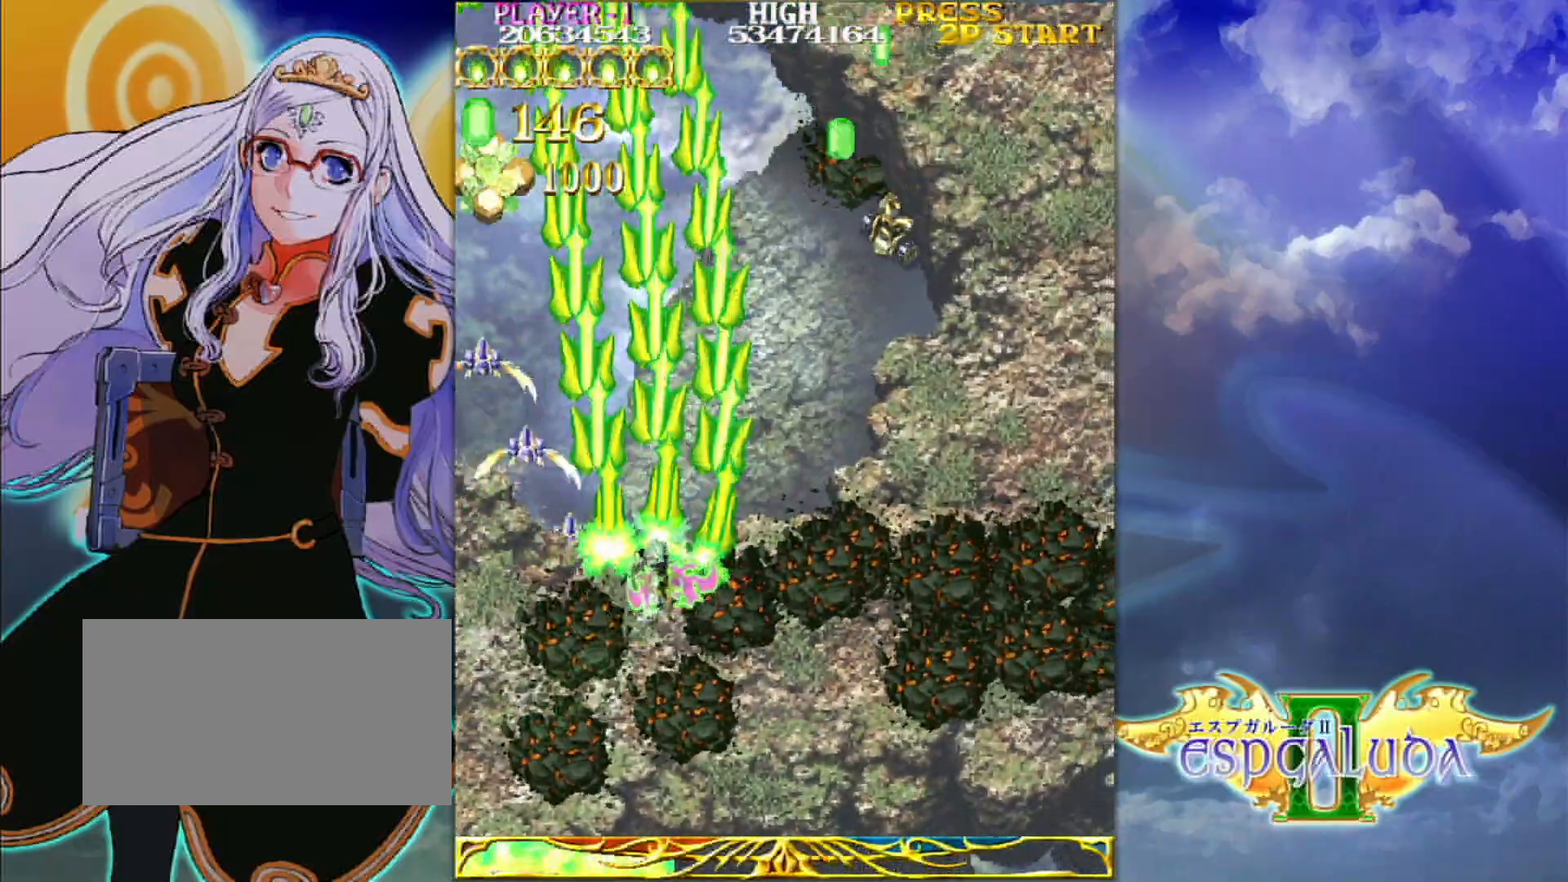
{"buttons": [], "left_stick": "left", "events": [[33, "left_stick", "up-right"], [100, "left_stick", "right"], [400, "left_stick", "up"], [483, "left_stick", "left"]]}
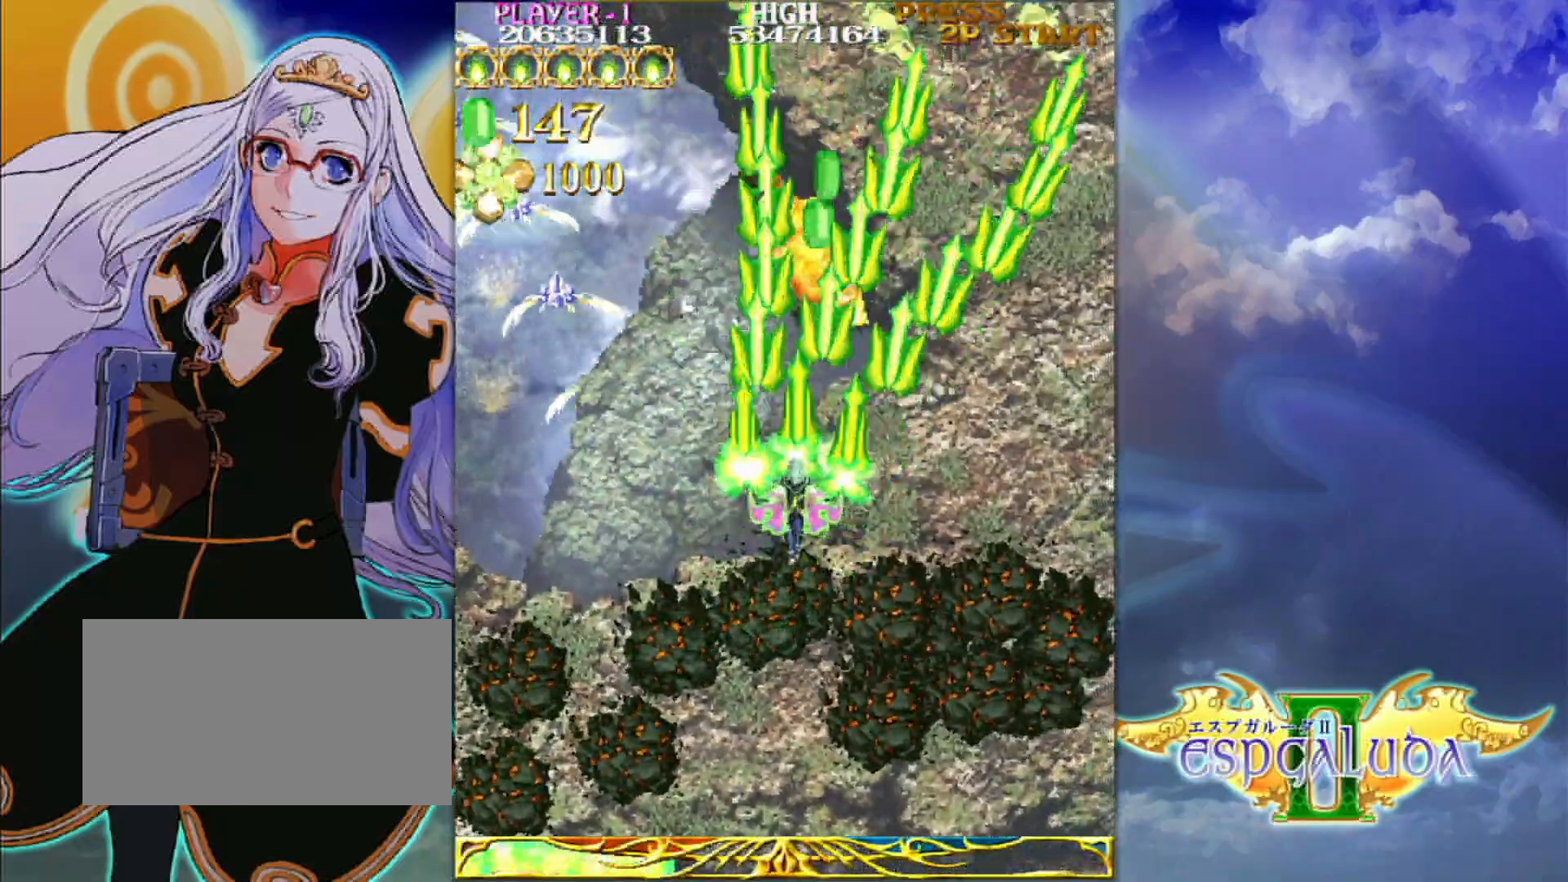
{"buttons": [], "left_stick": "left", "events": [[200, "left_stick", "up-left"], [350, "left_stick", "left"]]}
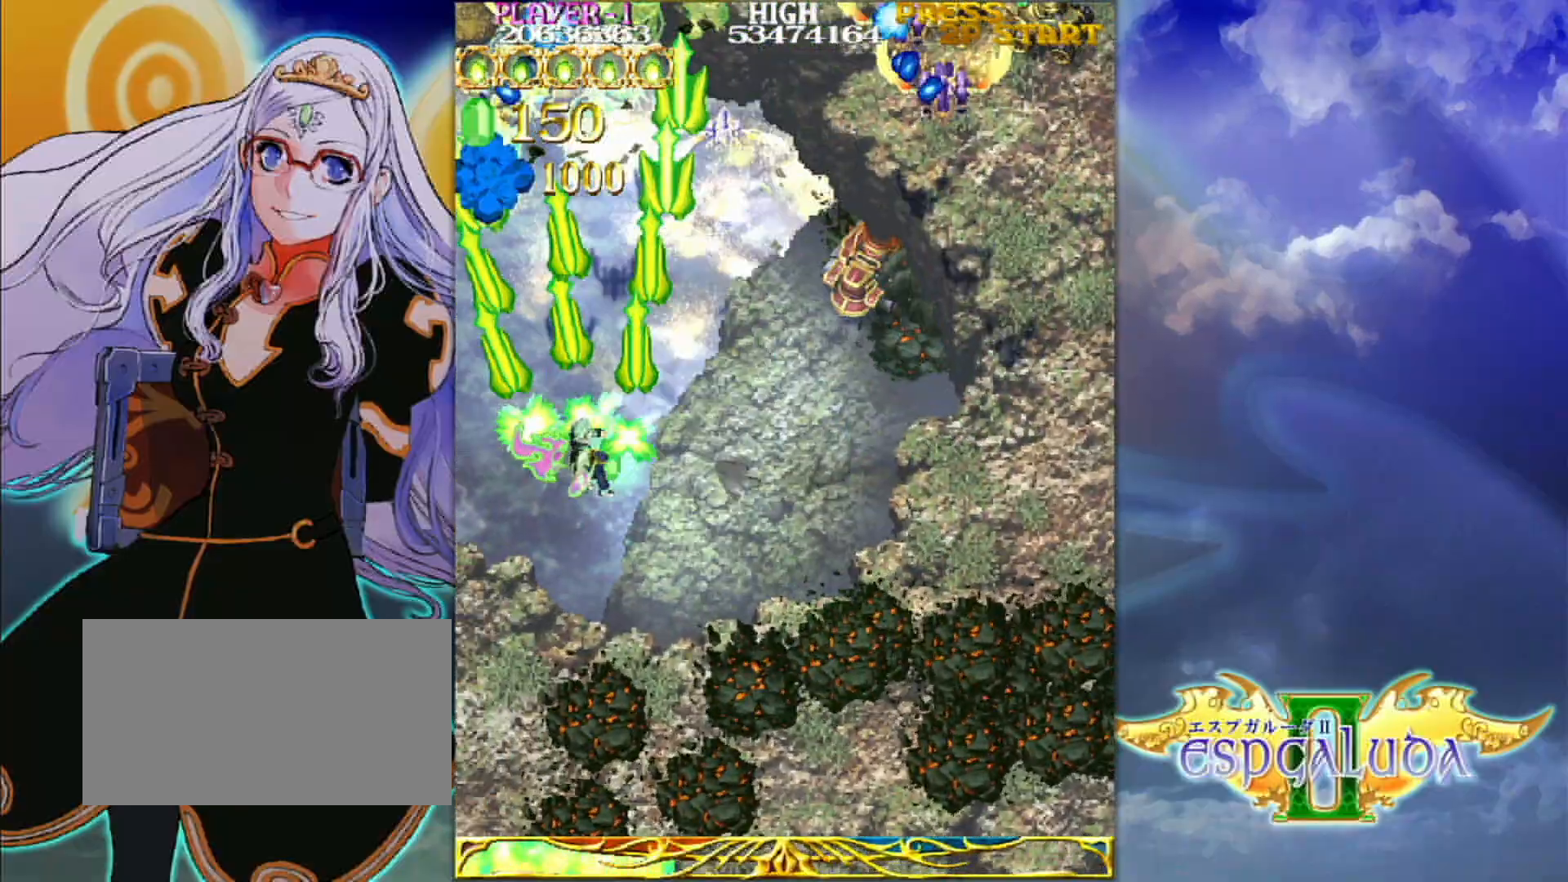
{"buttons": [], "left_stick": "down-right", "events": [[100, "left_stick", "down"], [217, "left_stick", "right"], [333, "left_stick", "down-right"]]}
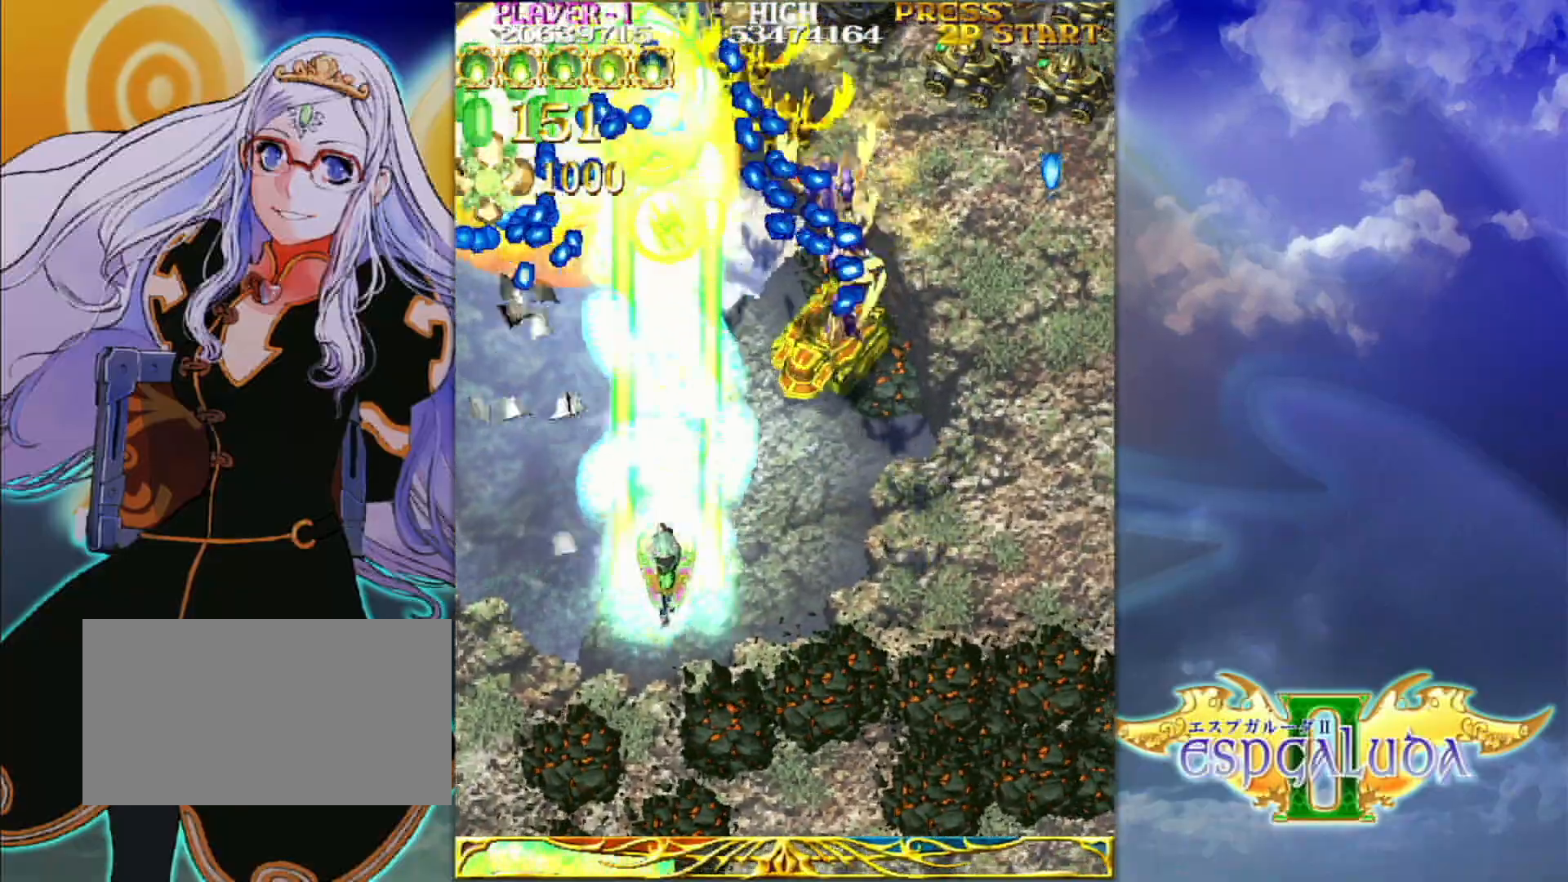
{"buttons": [], "left_stick": "right"}
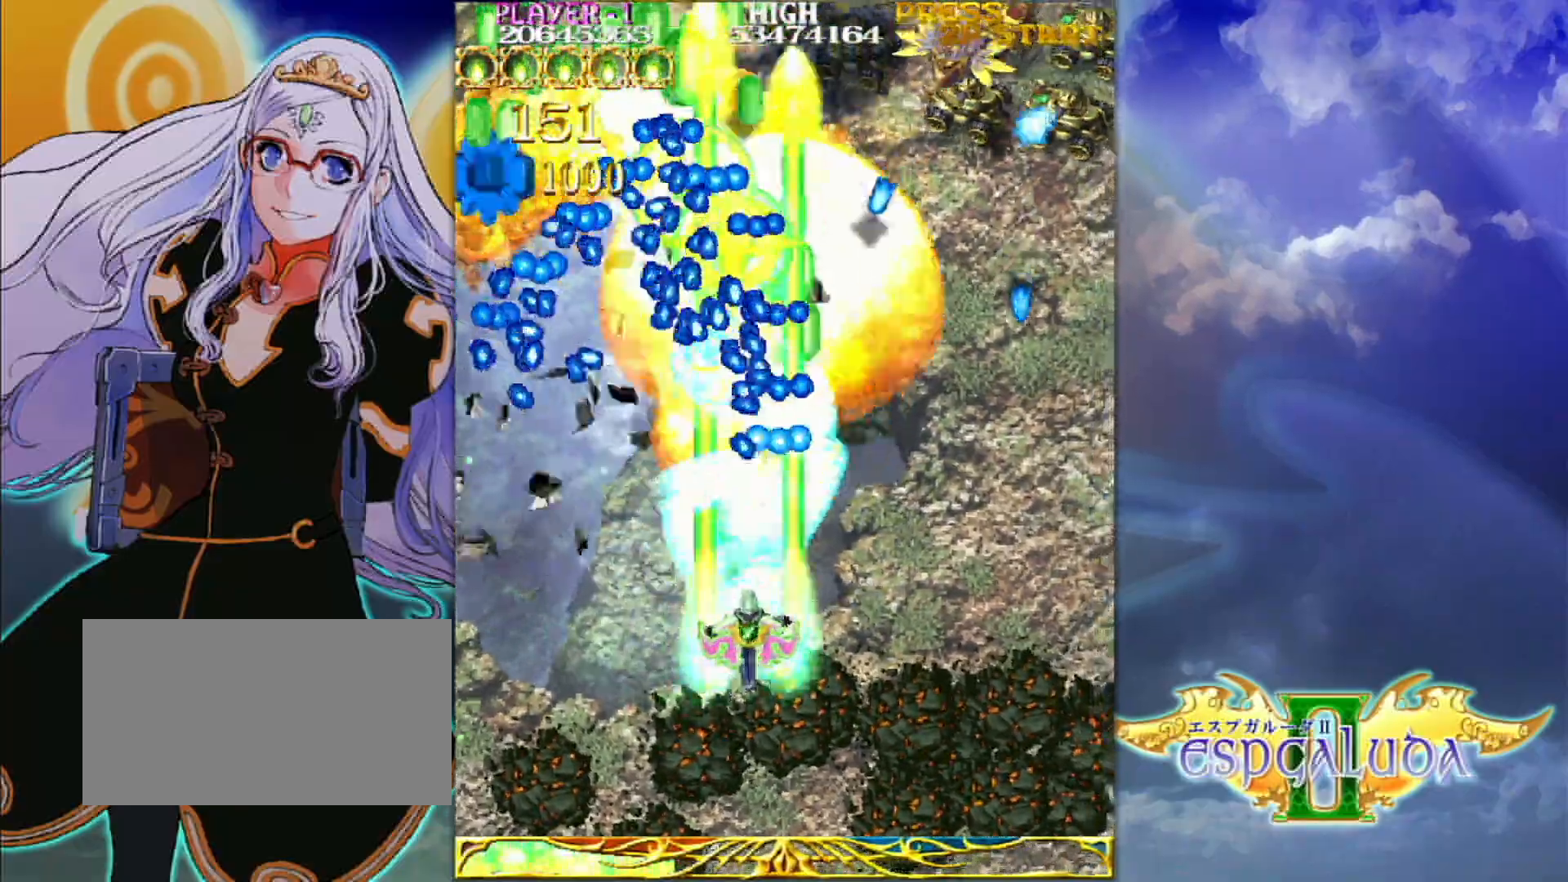
{"buttons": [], "left_stick": "right", "events": []}
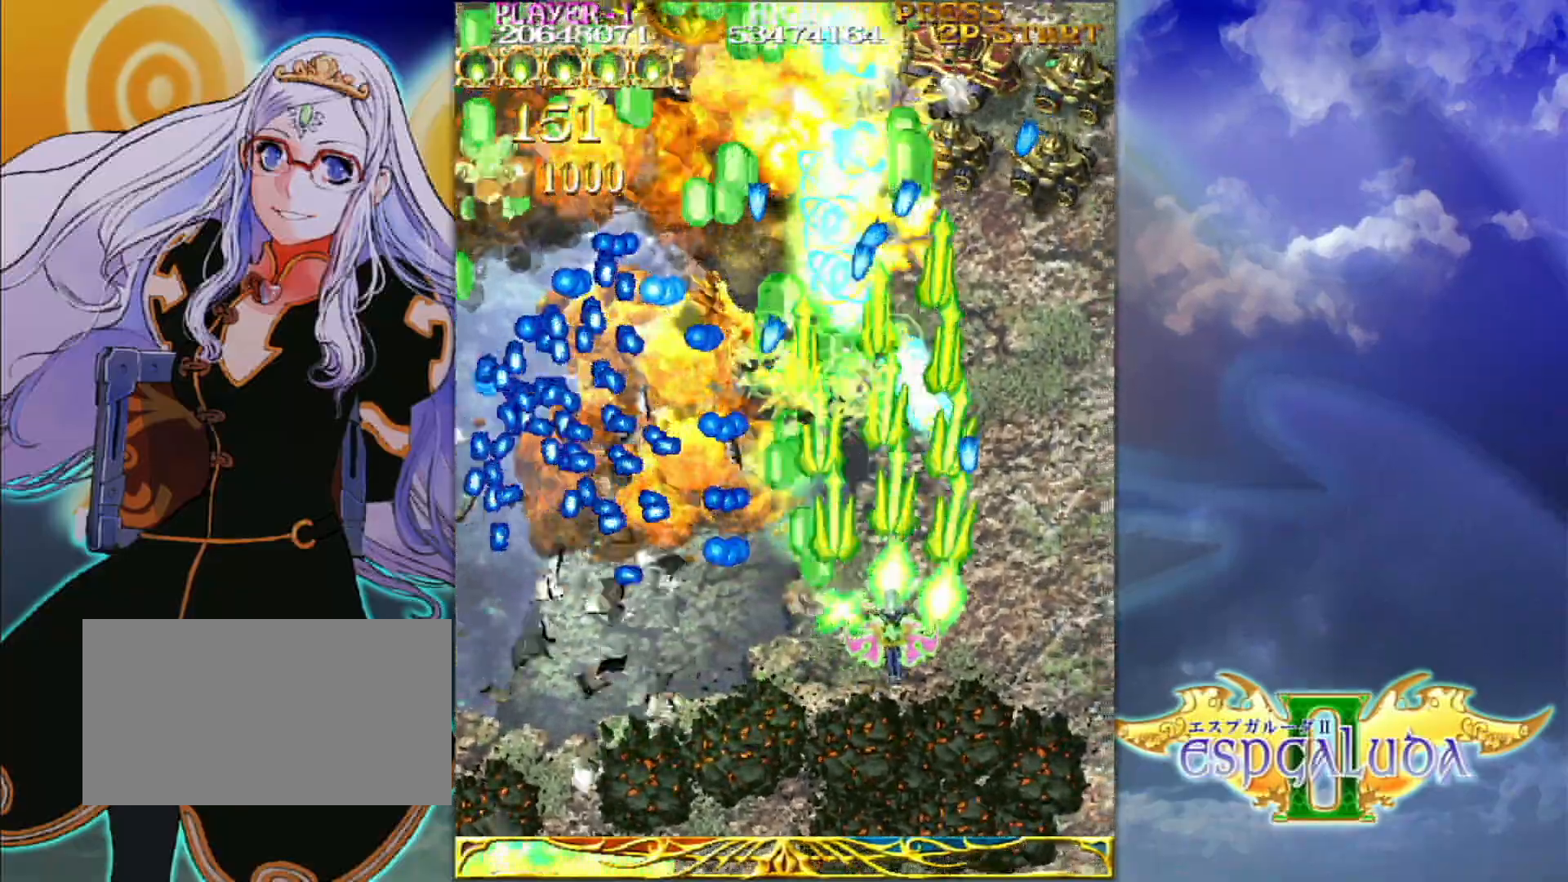
{"buttons": [], "left_stick": "up-right"}
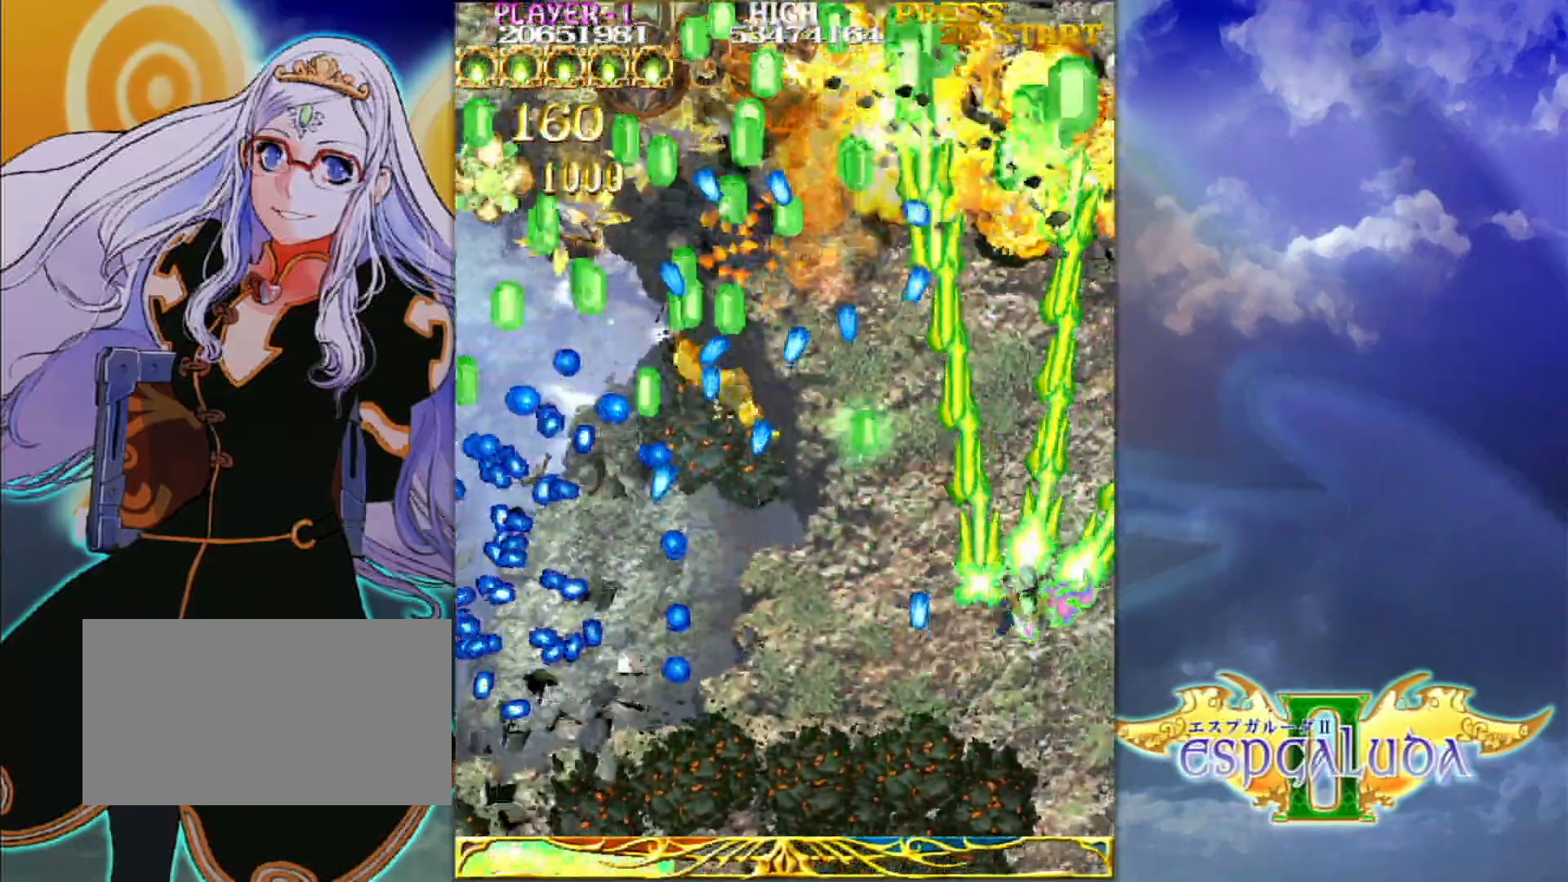
{"buttons": [], "left_stick": "down-left", "events": [[17, "left_stick", "up"], [183, "left_stick", "left"], [233, "left_stick", "down-left"]]}
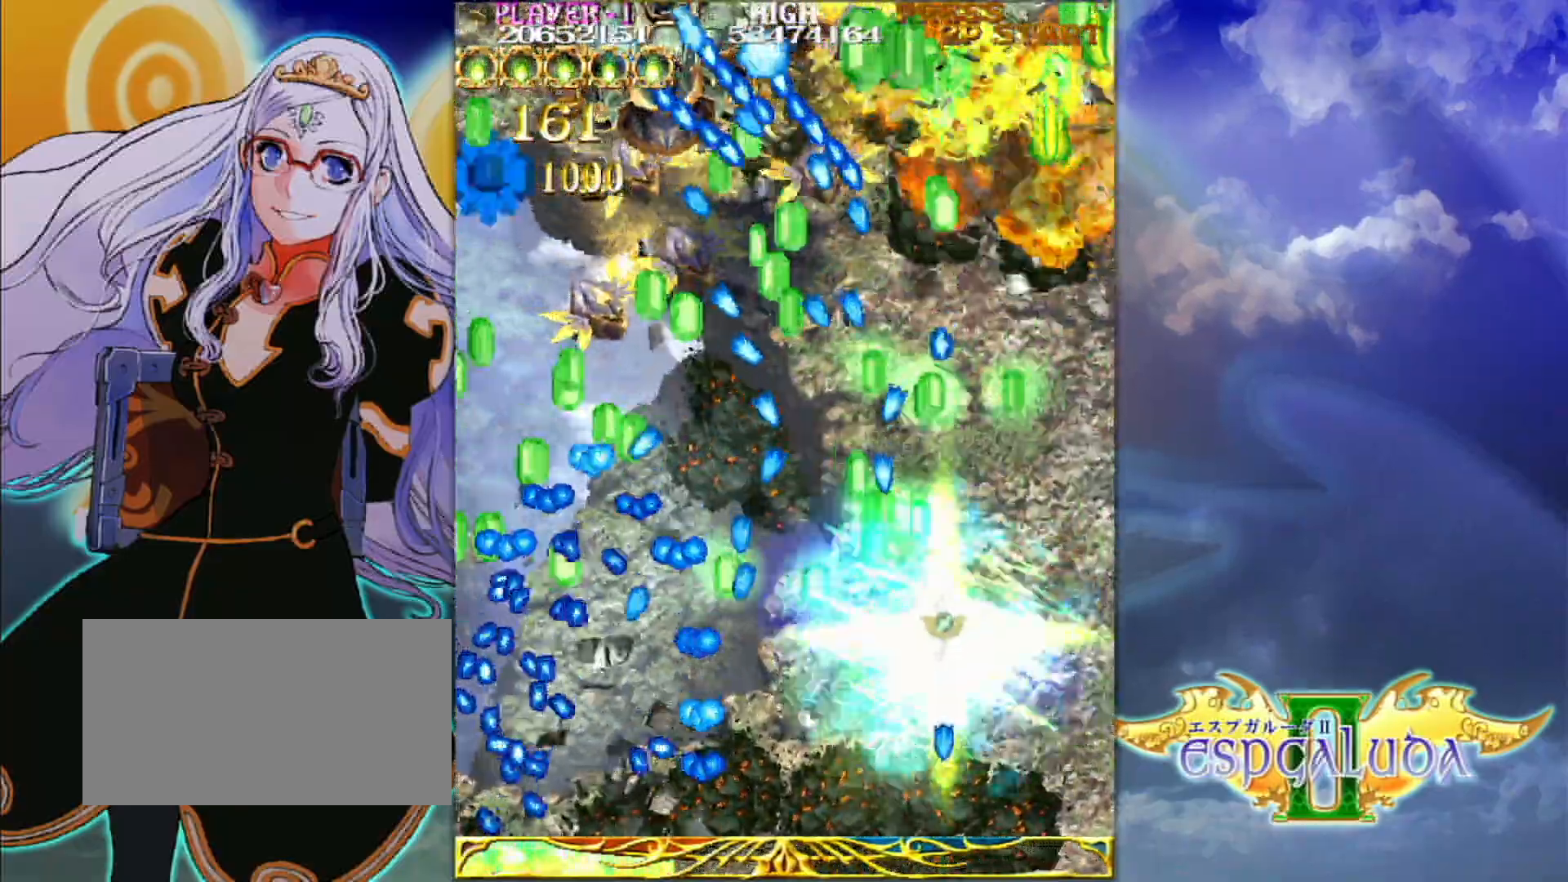
{"buttons": [], "left_stick": "down-left", "events": [[217, "left_stick", "center"], [400, "left_stick", "down-left"]]}
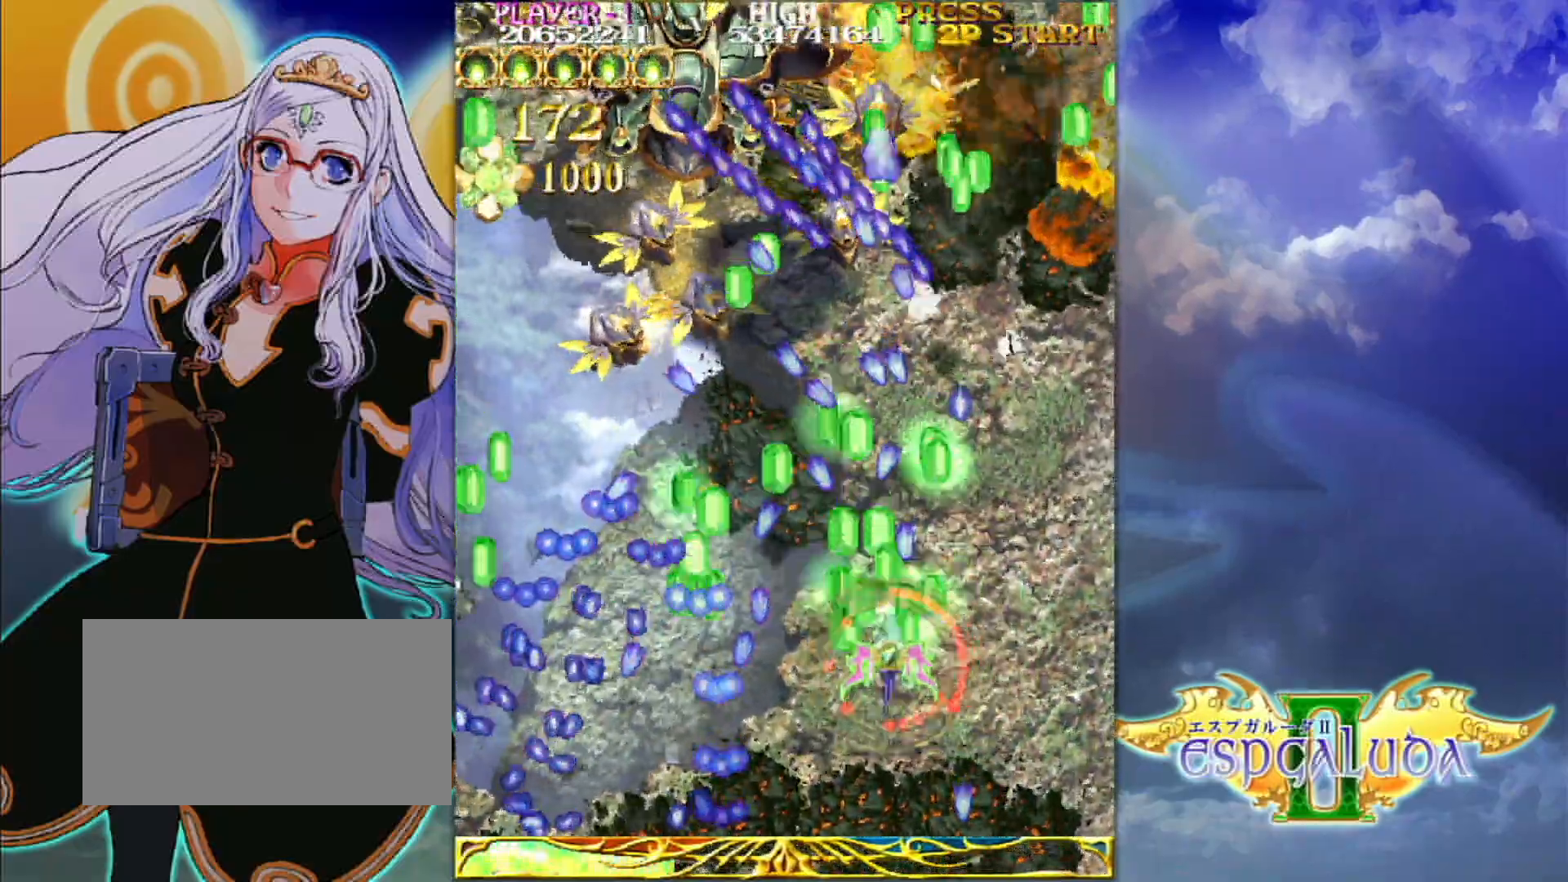
{"buttons": [], "left_stick": "up"}
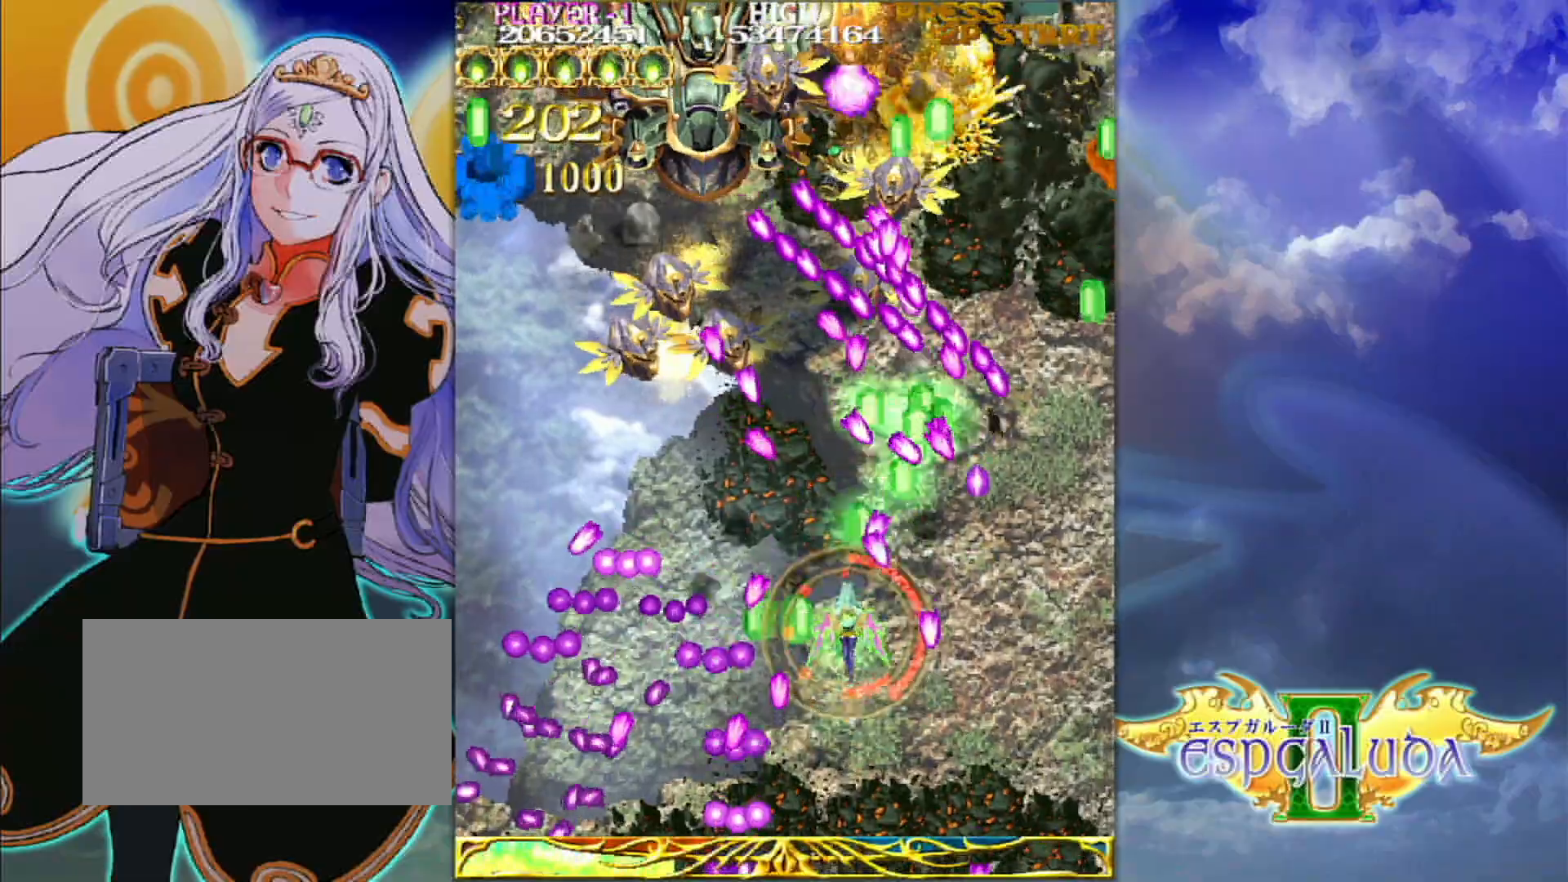
{"buttons": [], "left_stick": "left", "events": [[67, "left_stick", "left"], [150, "left_stick", "center"], [283, "left_stick", "up"], [417, "left_stick", "left"]]}
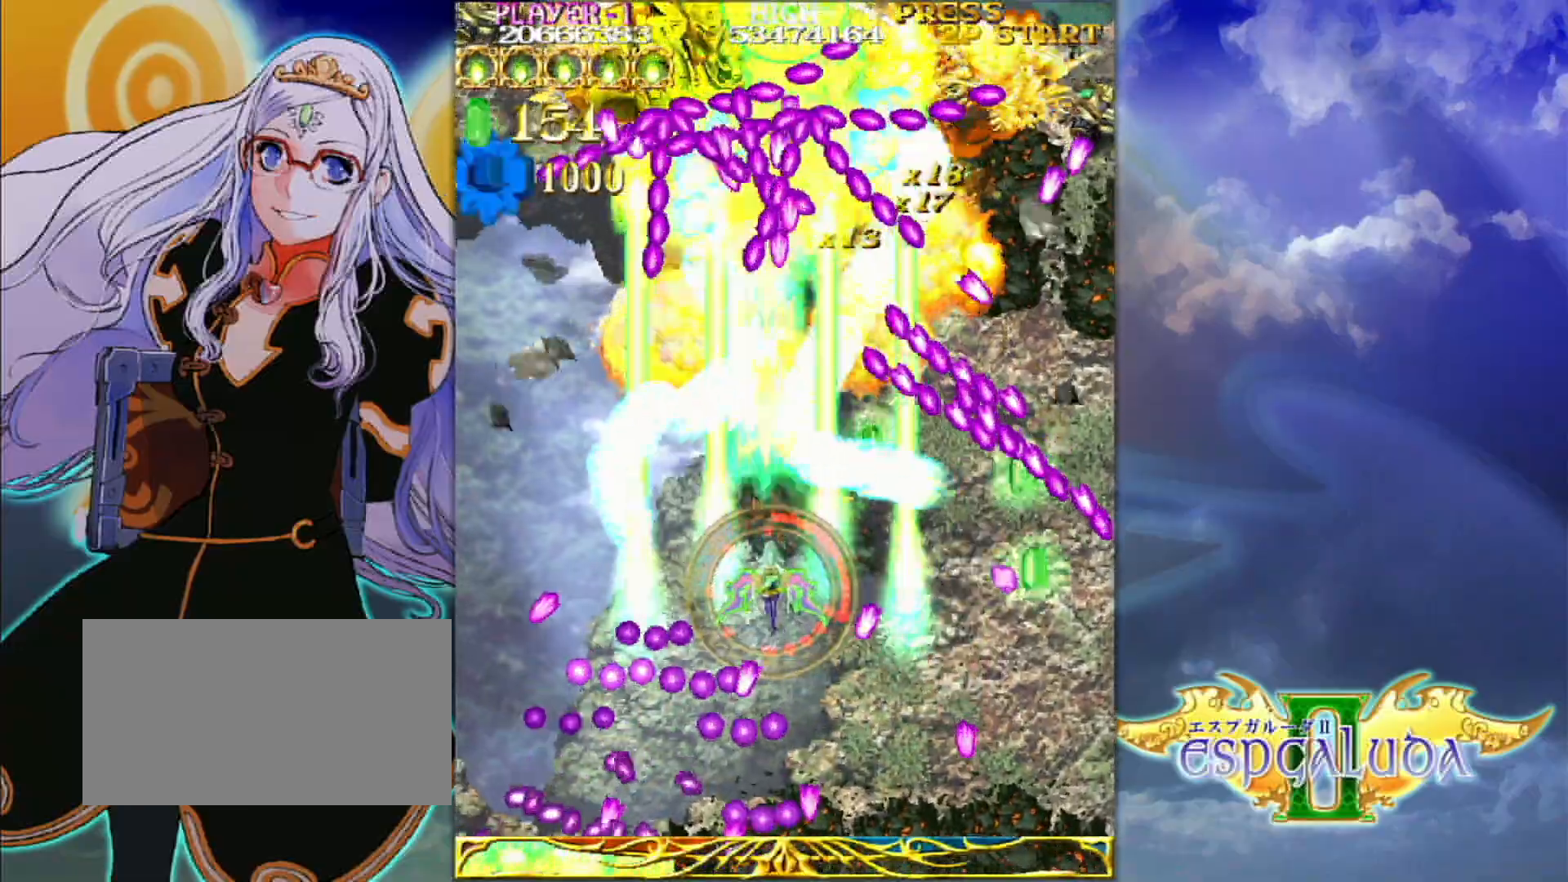
{"buttons": [], "left_stick": "down-left", "events": [[17, "left_stick", "center"], [200, "left_stick", "down-left"], [300, "left_stick", "center"], [433, "left_stick", "down-left"]]}
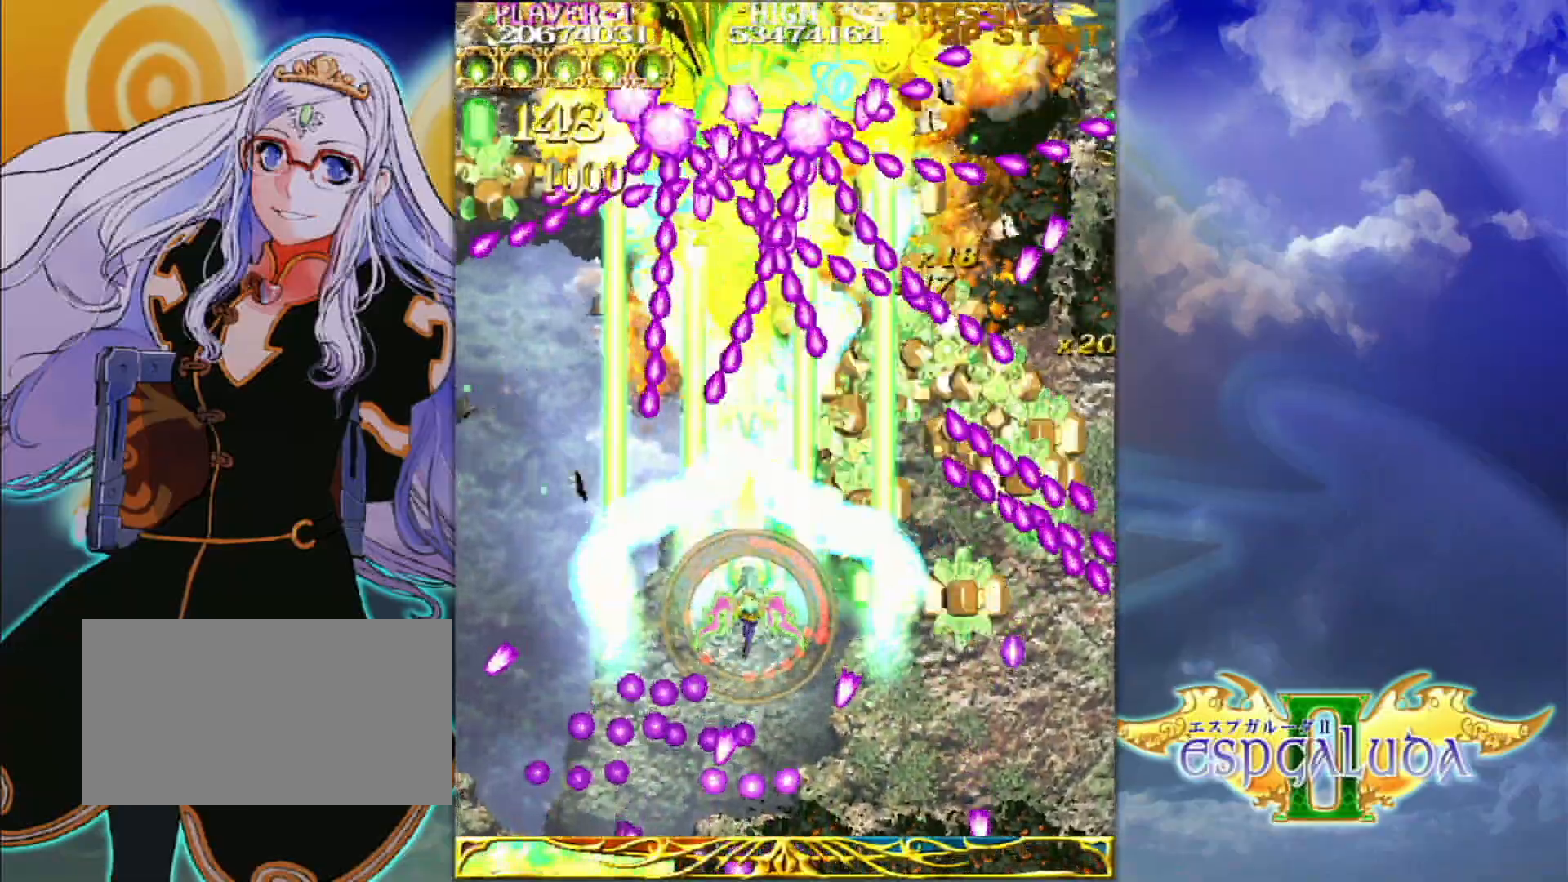
{"buttons": [], "left_stick": "center", "events": [[100, "left_stick", "center"]]}
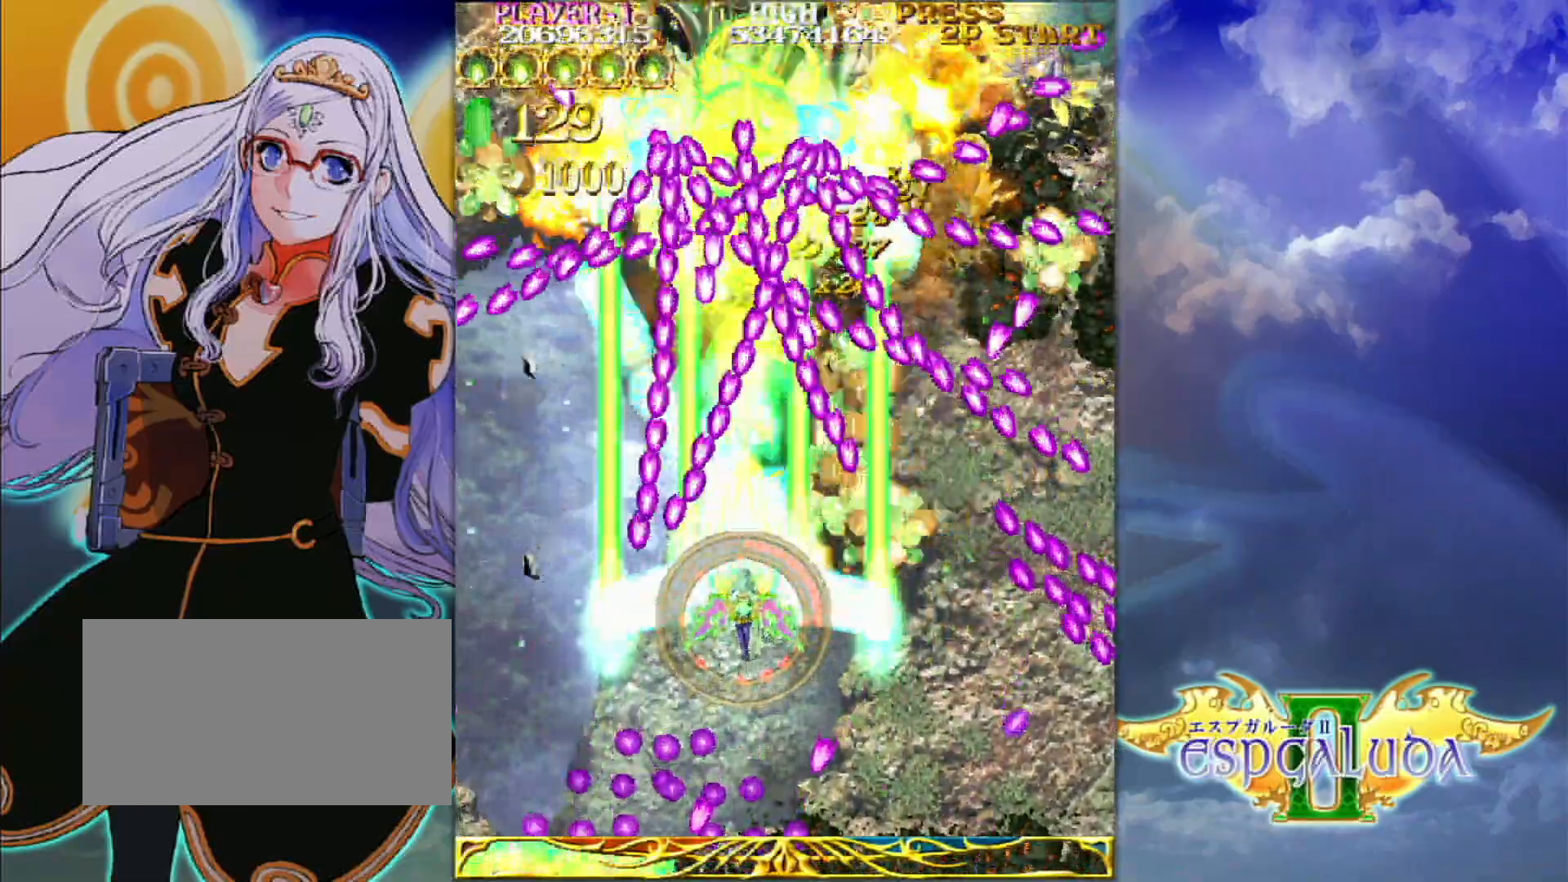
{"buttons": [], "left_stick": "center", "events": [[167, "left_stick", "down"], [250, "left_stick", "center"]]}
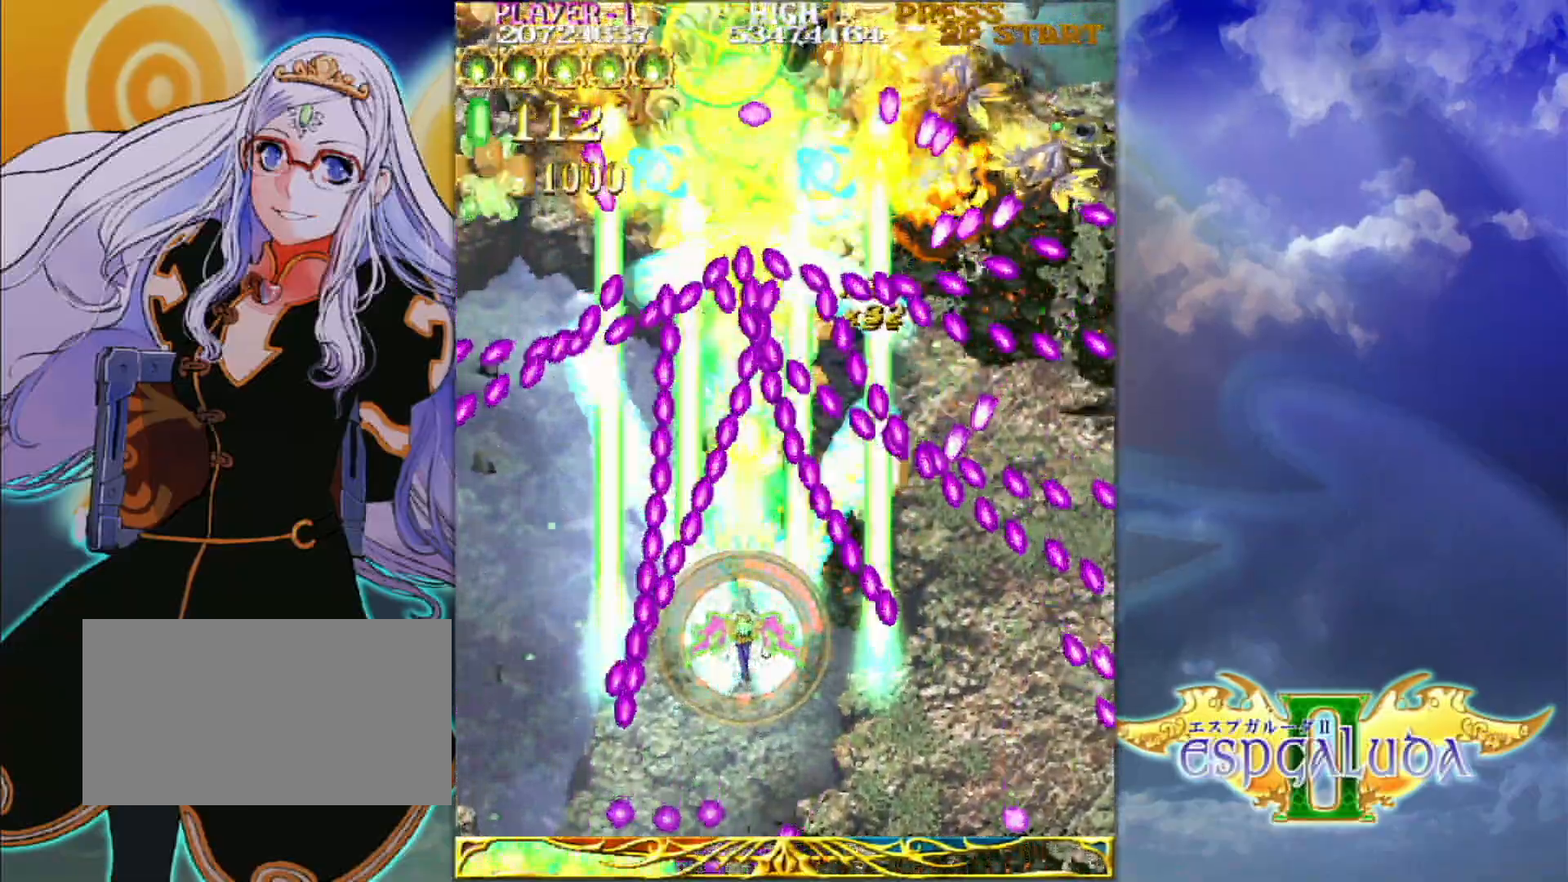
{"buttons": [], "left_stick": "center"}
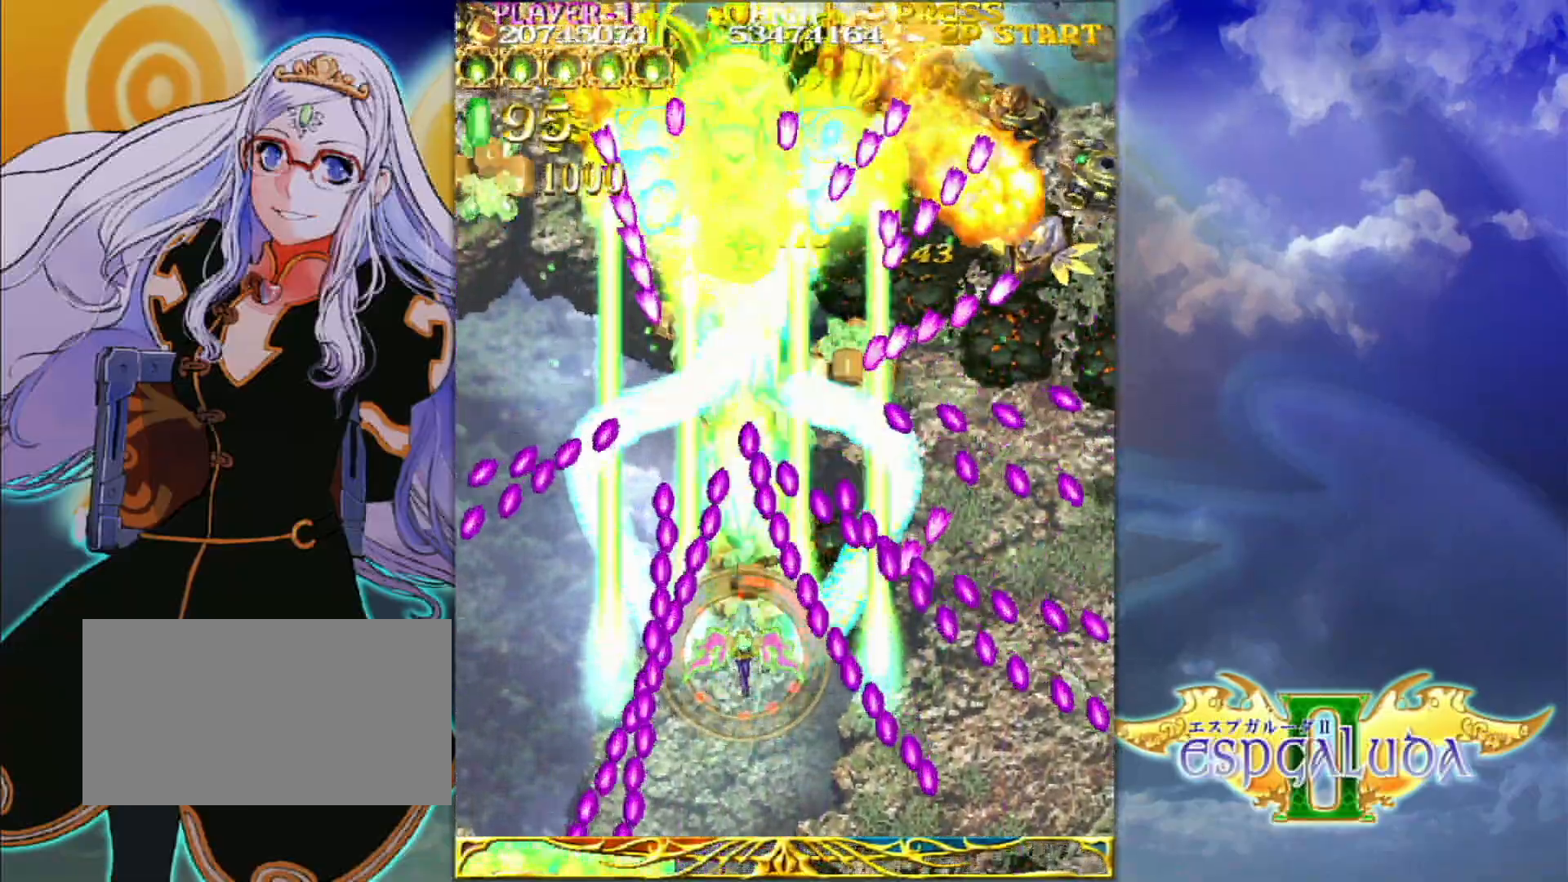
{"buttons": [], "left_stick": "left", "events": [[67, "left_stick", "down-left"], [167, "left_stick", "center"], [483, "left_stick", "left"]]}
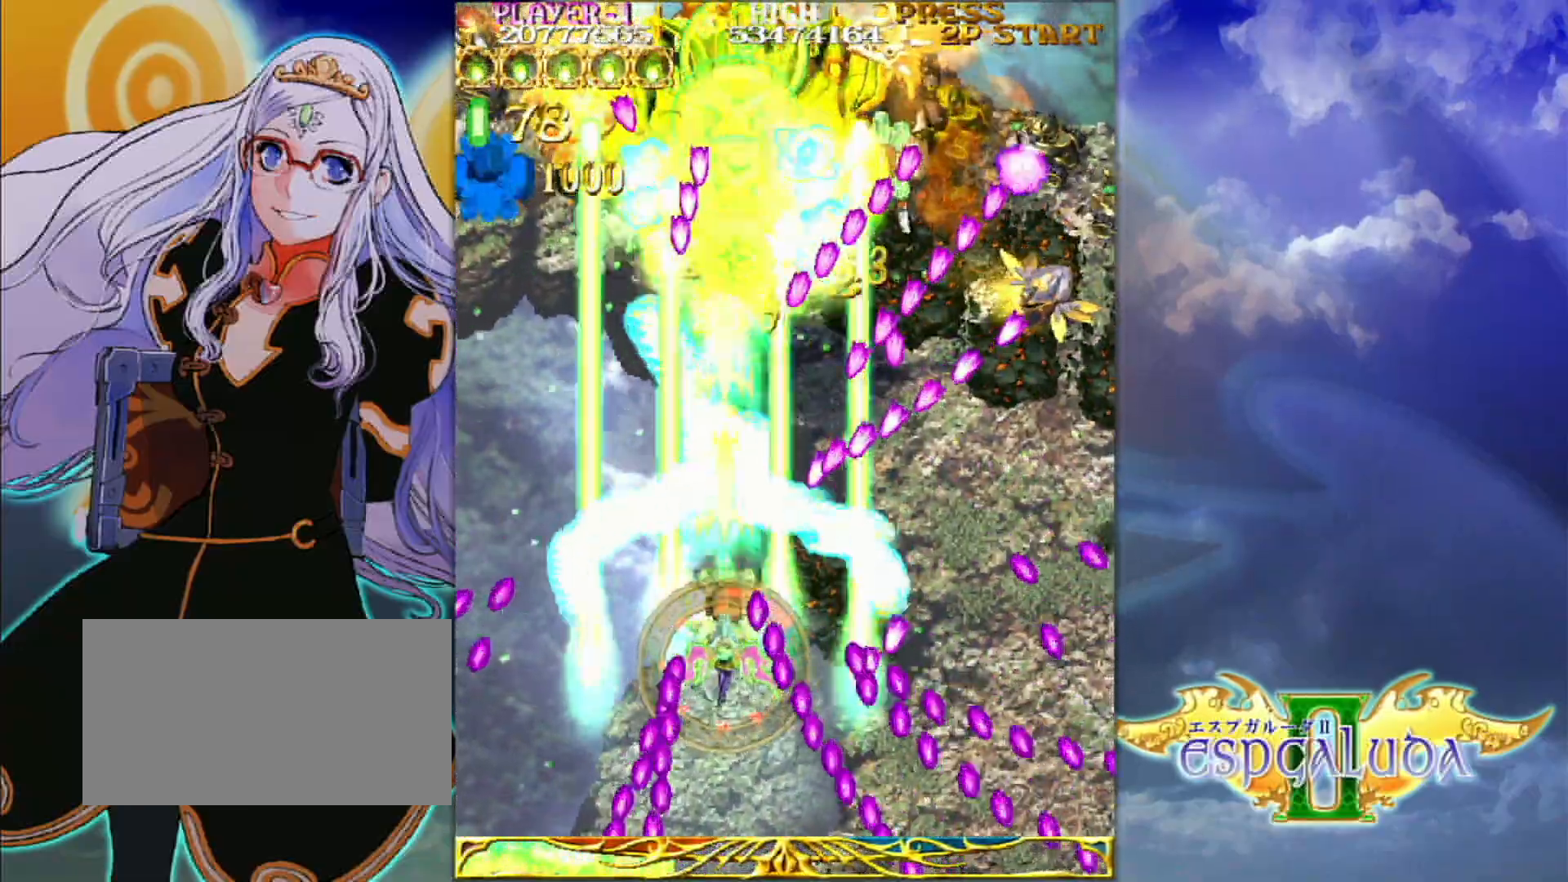
{"buttons": [], "left_stick": "down"}